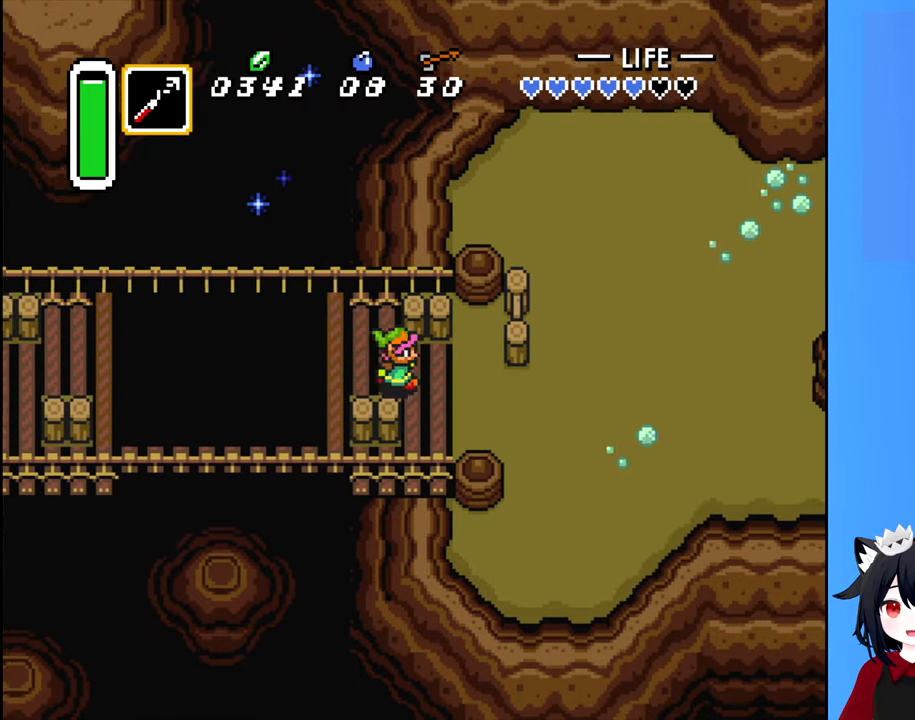
Gameplay with a controller (Nintendo layout); each line is a JSON object with the inputs held at the frame after it. "events" lists button and stick changes between this image and that frame as [ms after this image, input, new state], when the widget could be followed in between. Not read: L3 R3.
{"buttons": ["DPAD_RIGHT"], "events": []}
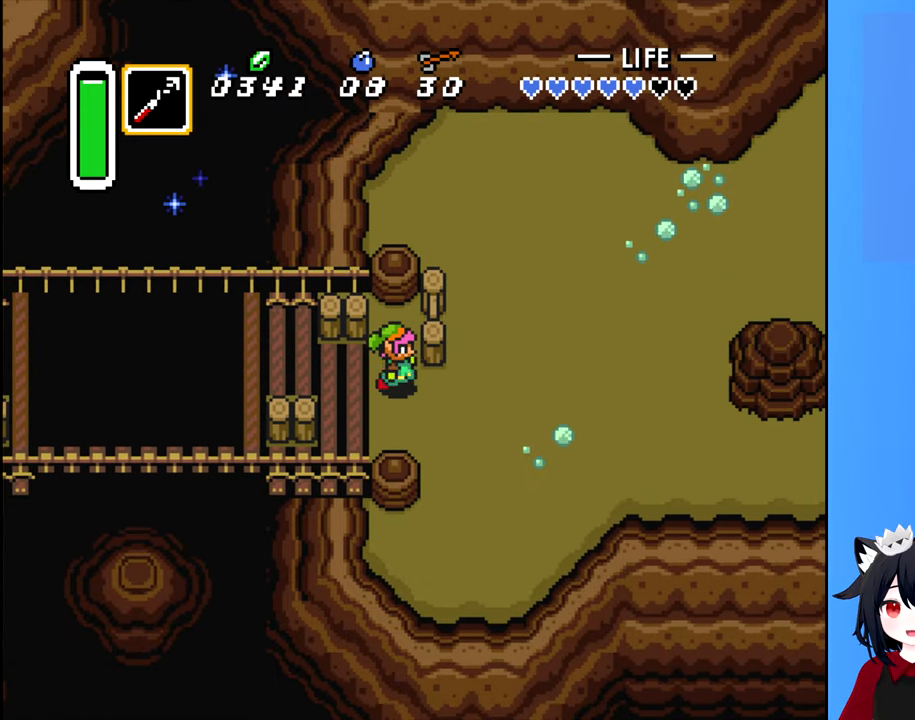
{"buttons": ["DPAD_RIGHT"], "events": [[134, "DPAD_DOWN", "down"], [234, "DPAD_DOWN", "up"]]}
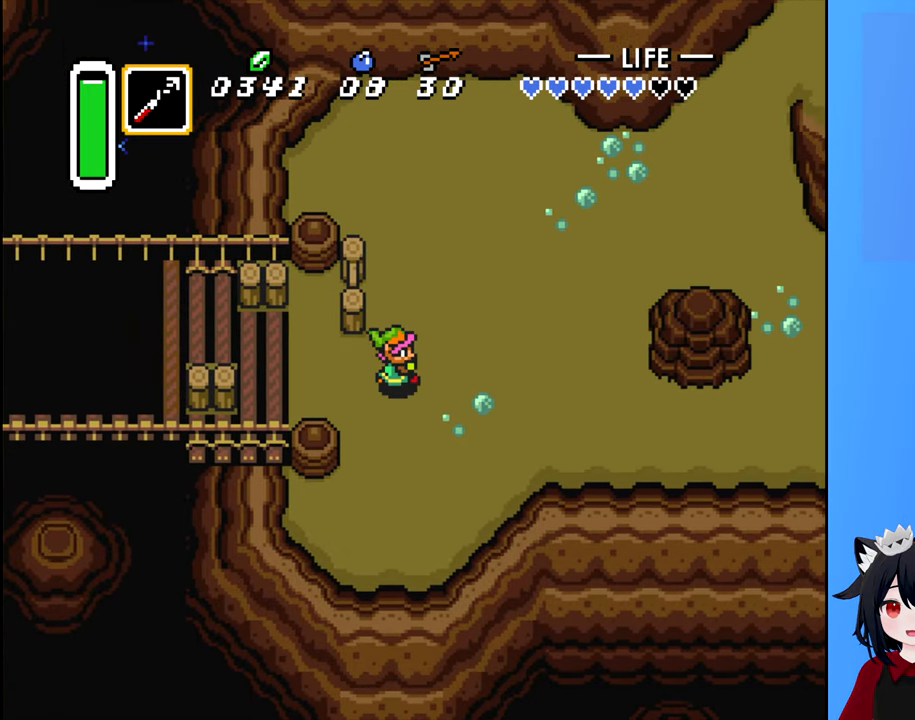
{"buttons": ["DPAD_UP", "DPAD_RIGHT"], "events": [[317, "DPAD_UP", "down"]]}
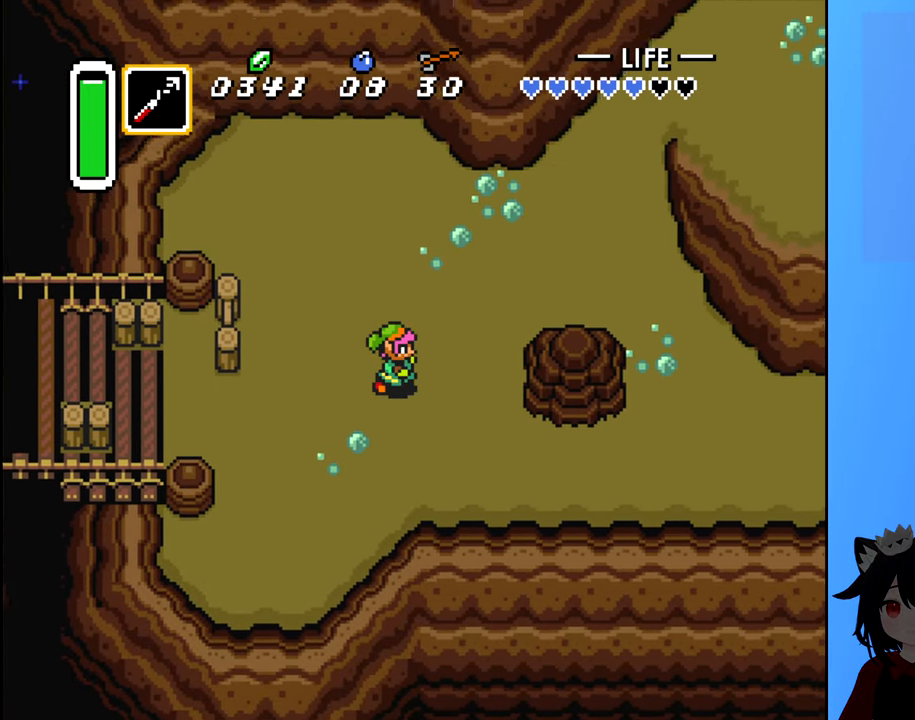
{"buttons": ["DPAD_RIGHT"], "events": [[34, "DPAD_RIGHT", "up"], [367, "DPAD_RIGHT", "down"], [400, "DPAD_UP", "up"]]}
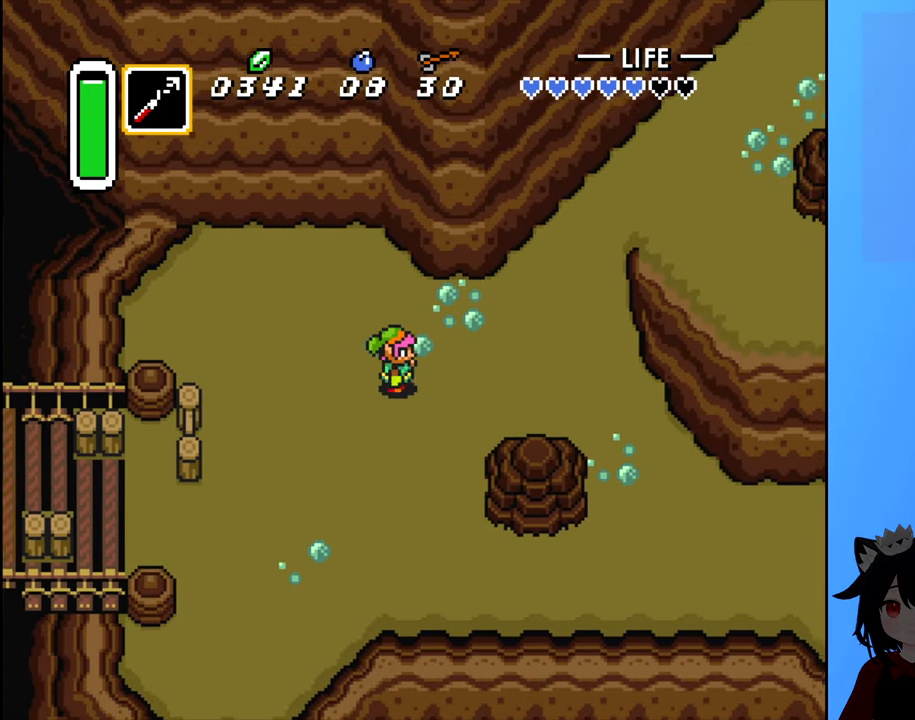
{"buttons": ["DPAD_RIGHT"], "events": []}
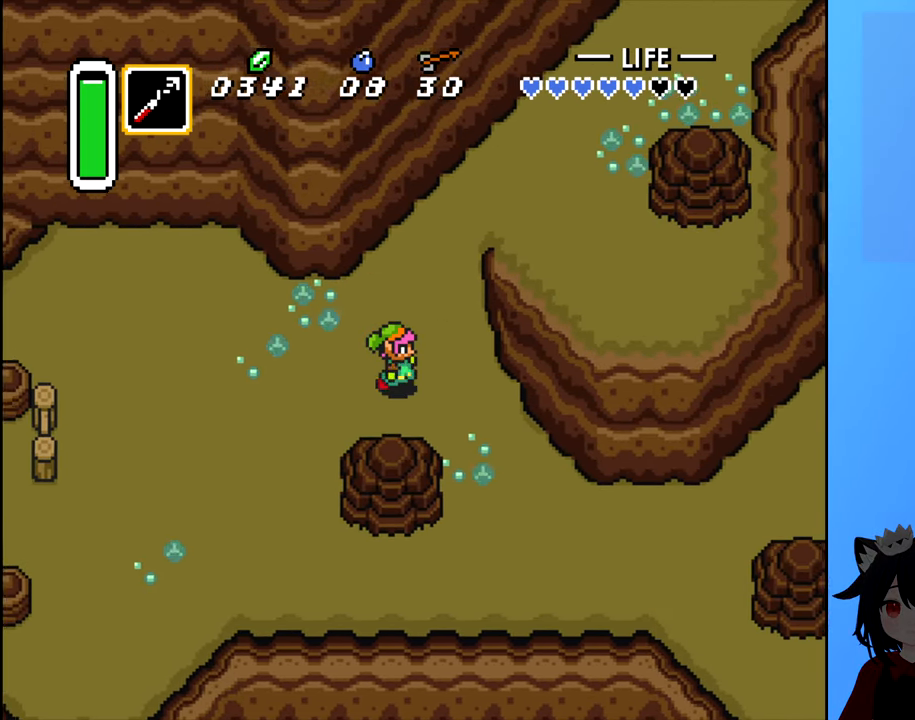
{"buttons": ["DPAD_DOWN", "DPAD_RIGHT"], "events": [[134, "DPAD_DOWN", "down"]]}
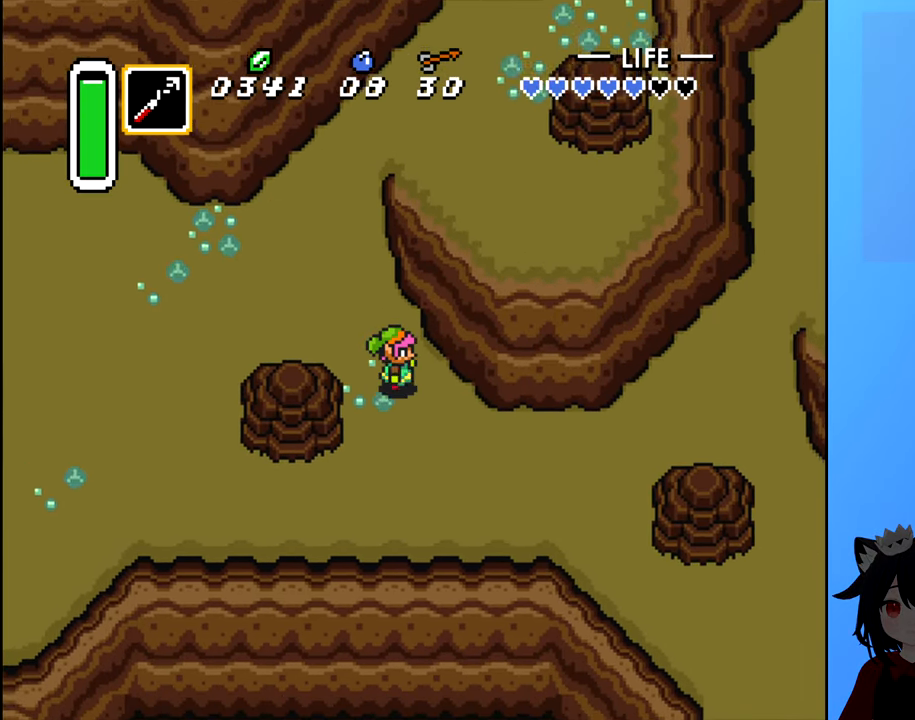
{"buttons": ["DPAD_DOWN", "DPAD_RIGHT"], "events": []}
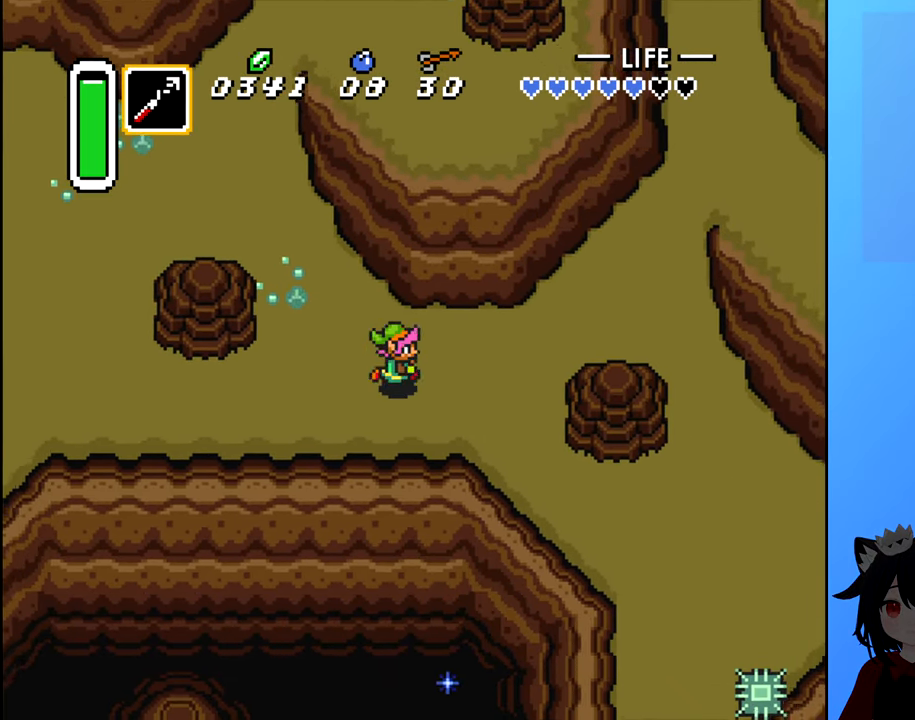
{"buttons": ["DPAD_RIGHT"], "events": [[117, "DPAD_DOWN", "up"]]}
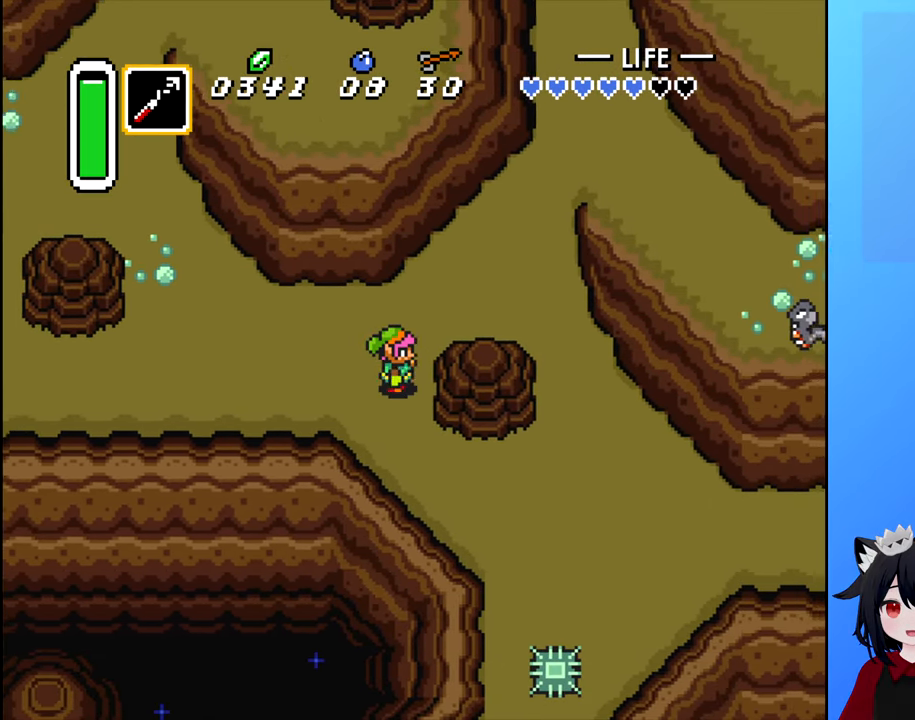
{"buttons": ["DPAD_RIGHT"], "events": [[100, "DPAD_DOWN", "down"], [150, "DPAD_RIGHT", "up"], [367, "DPAD_RIGHT", "down"], [466, "DPAD_DOWN", "up"]]}
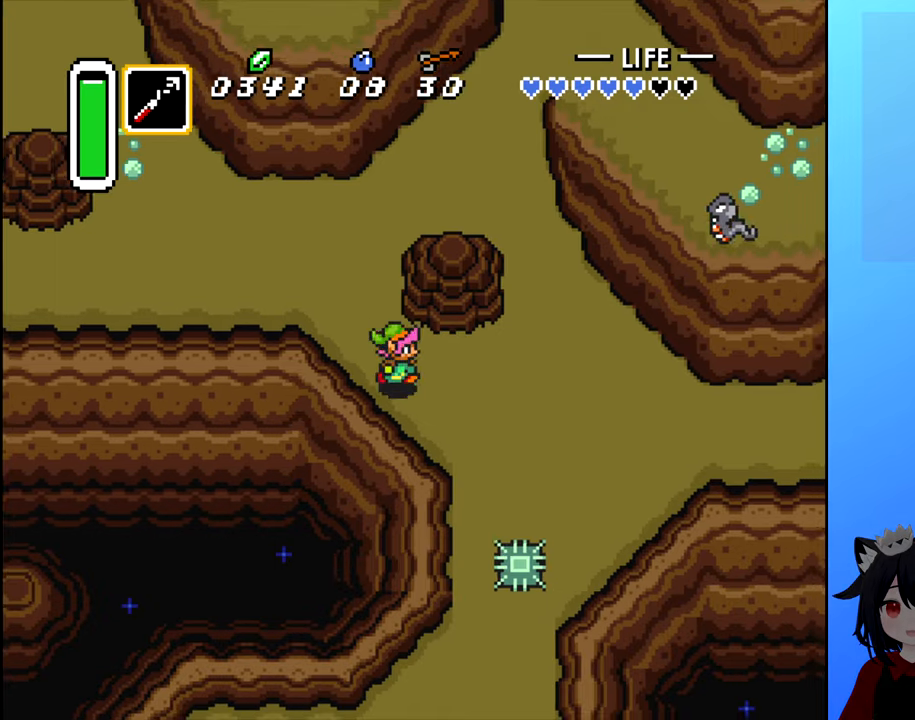
{"buttons": ["DPAD_DOWN"], "events": [[233, "DPAD_DOWN", "down"], [250, "DPAD_RIGHT", "up"]]}
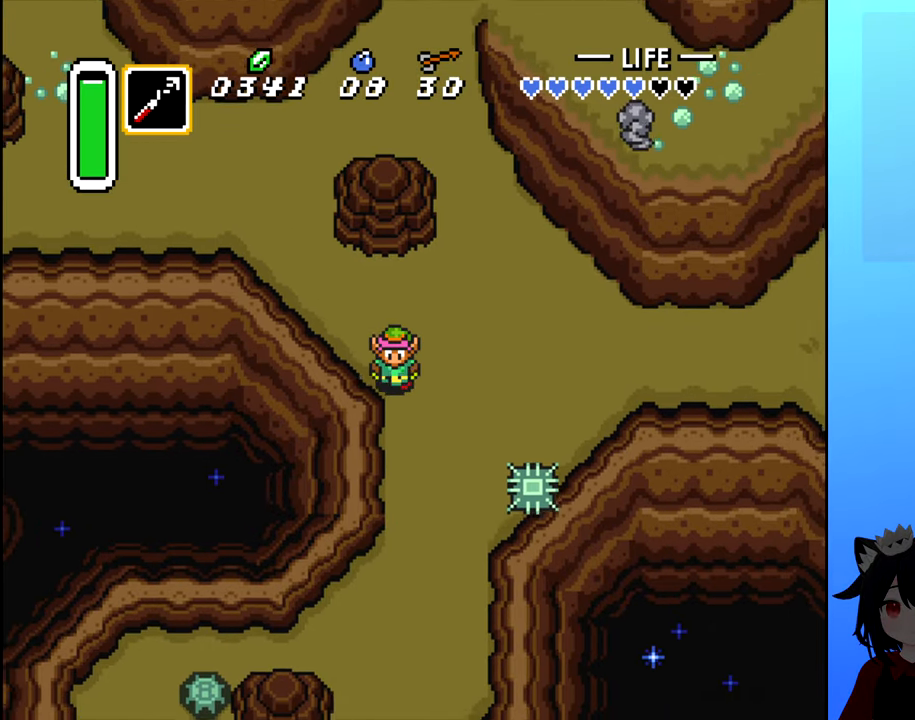
{"buttons": [], "events": [[50, "DPAD_DOWN", "up"], [183, "DPAD_RIGHT", "down"], [233, "DPAD_RIGHT", "up"], [383, "DPAD_DOWN", "down"], [483, "DPAD_DOWN", "up"]]}
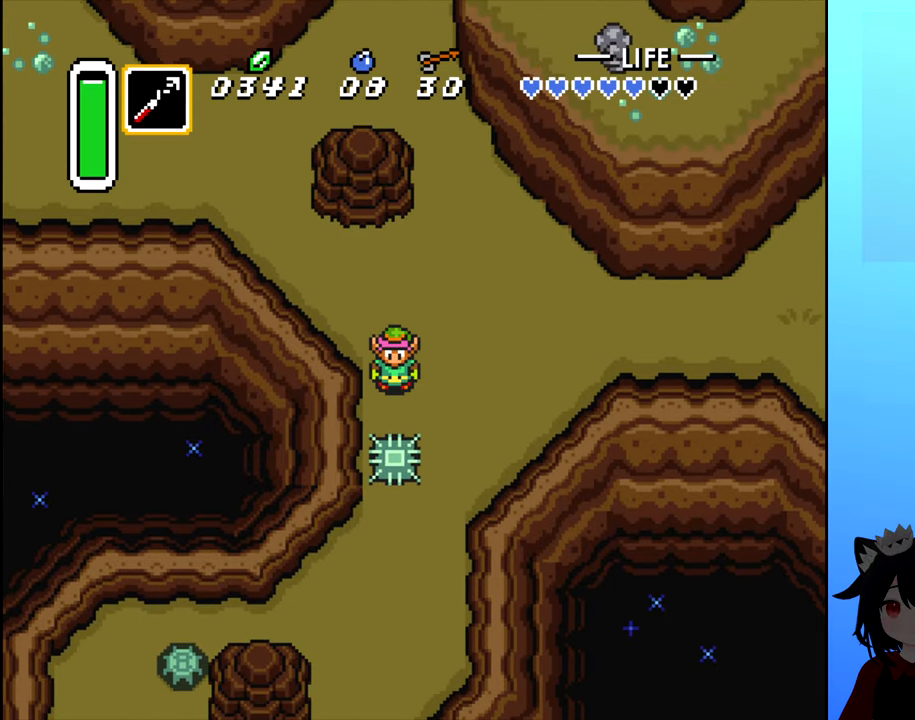
{"buttons": [], "events": [[383, "DPAD_DOWN", "down"], [466, "DPAD_DOWN", "up"]]}
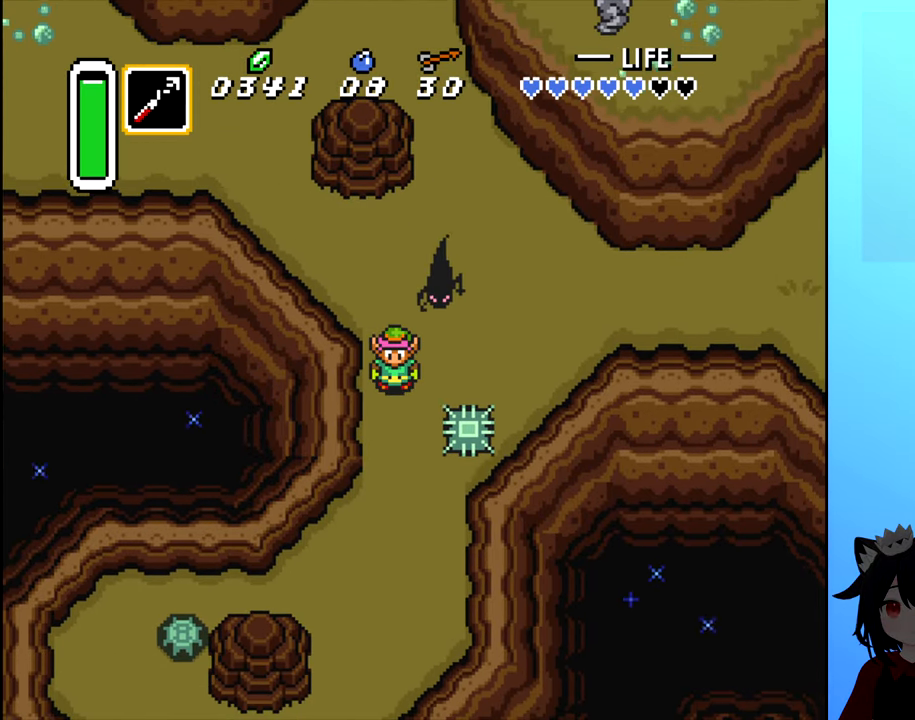
{"buttons": [], "events": [[66, "DPAD_LEFT", "down"], [183, "DPAD_LEFT", "up"]]}
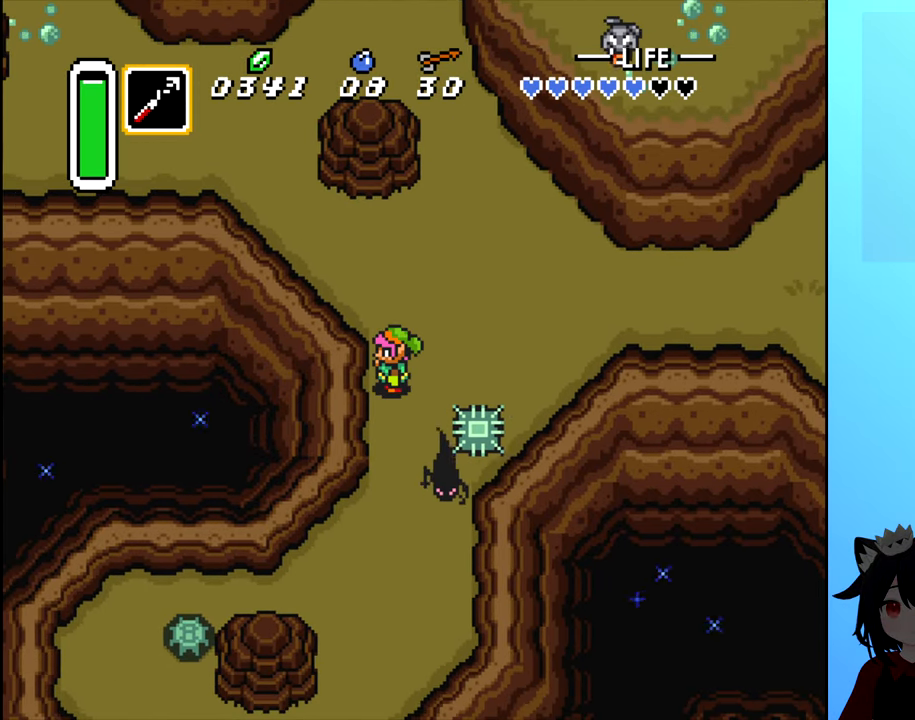
{"buttons": [], "events": []}
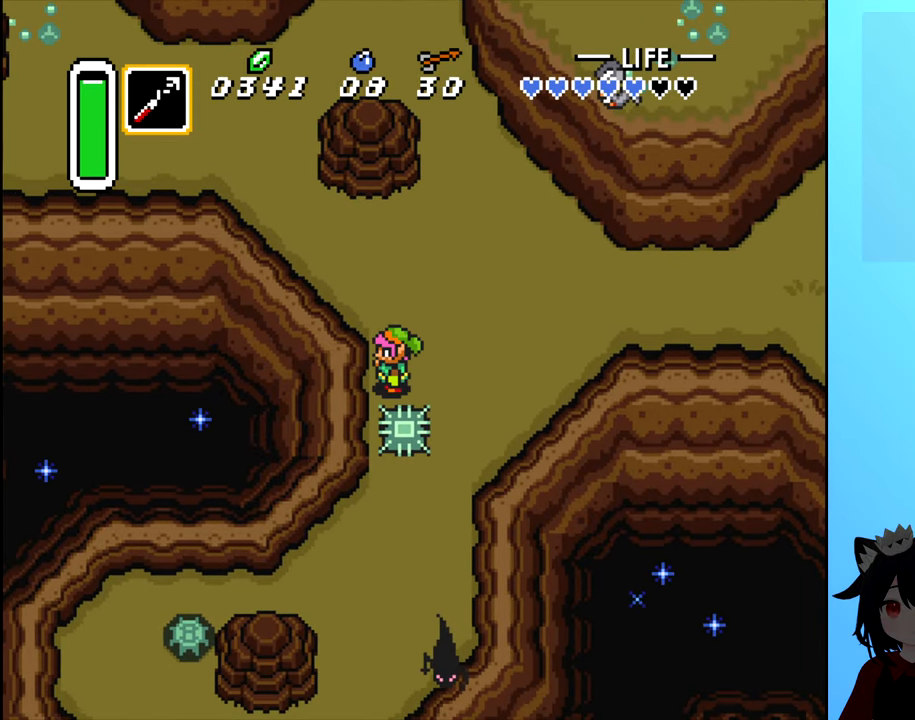
{"buttons": ["DPAD_DOWN"], "events": [[233, "DPAD_DOWN", "down"]]}
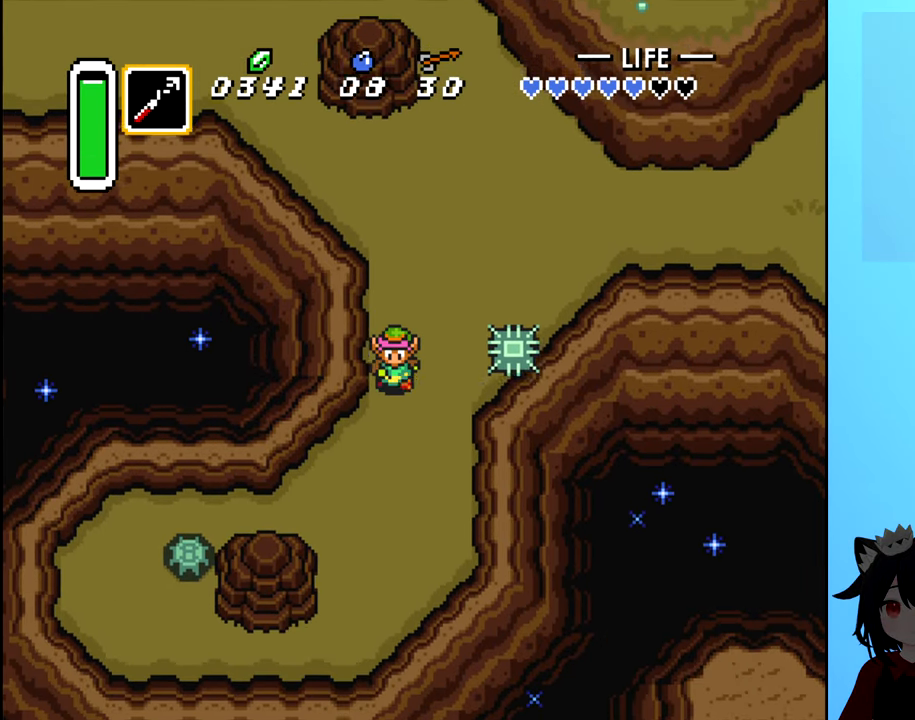
{"buttons": ["DPAD_DOWN", "DPAD_LEFT"], "events": [[316, "DPAD_LEFT", "down"], [400, "DPAD_DOWN", "up"], [416, "DPAD_DOWN", "down"]]}
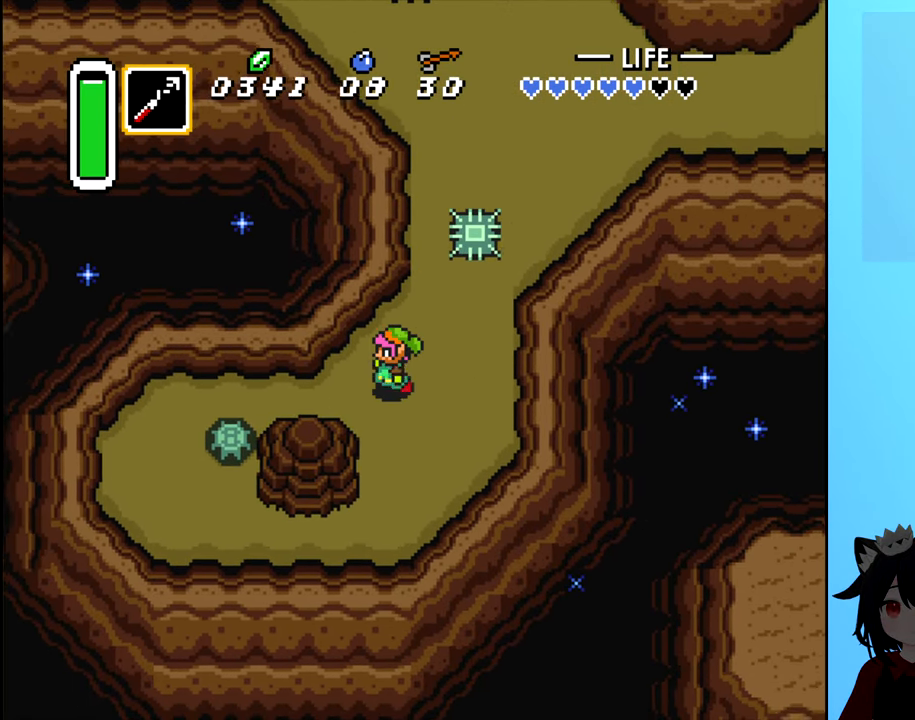
{"buttons": ["DPAD_LEFT"], "events": [[350, "DPAD_DOWN", "up"]]}
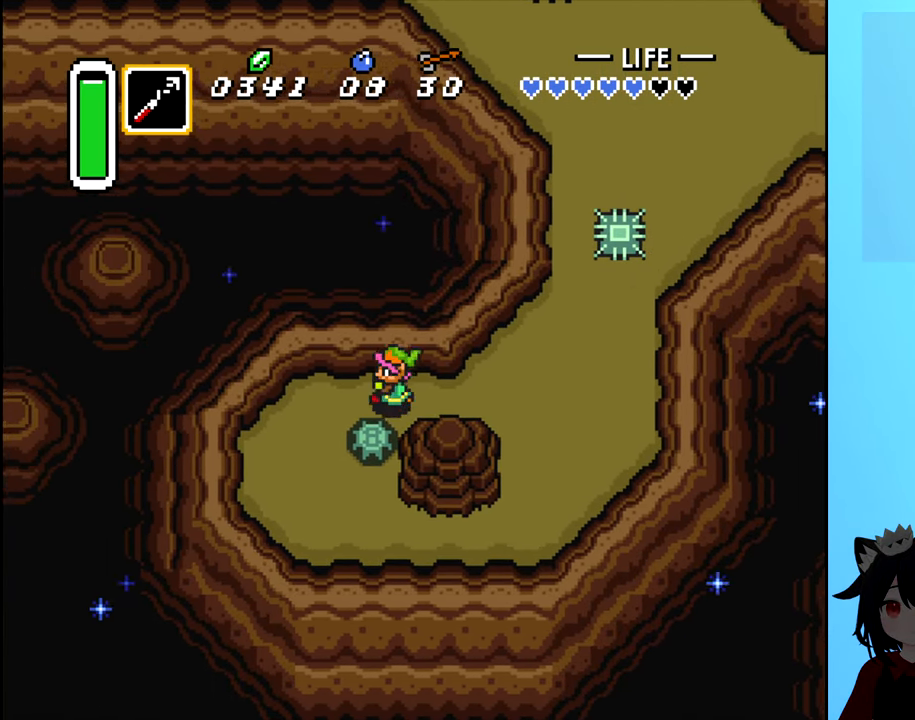
{"buttons": [], "events": [[66, "DPAD_DOWN", "down"], [66, "DPAD_LEFT", "up"], [150, "B", "down"], [166, "DPAD_DOWN", "up"], [250, "B", "up"]]}
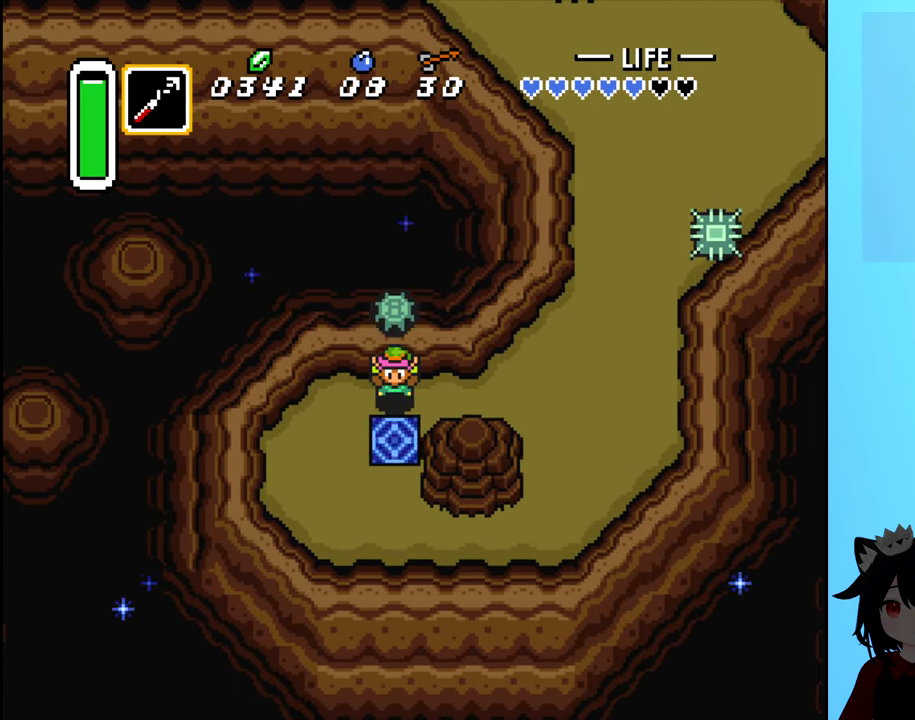
{"buttons": [], "events": [[166, "DPAD_DOWN", "down"], [450, "DPAD_DOWN", "up"]]}
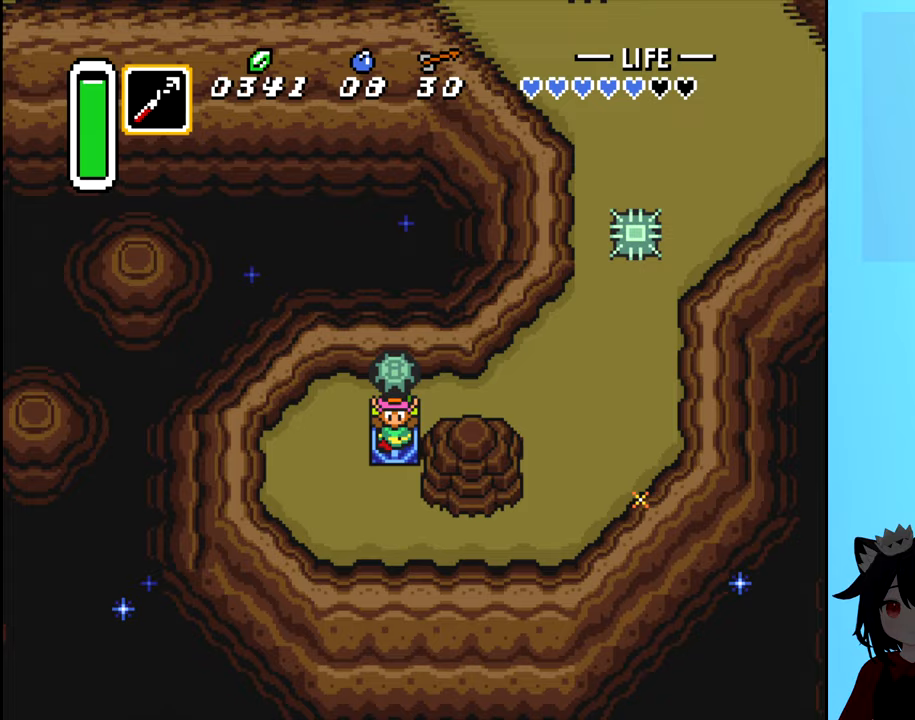
{"buttons": [], "events": []}